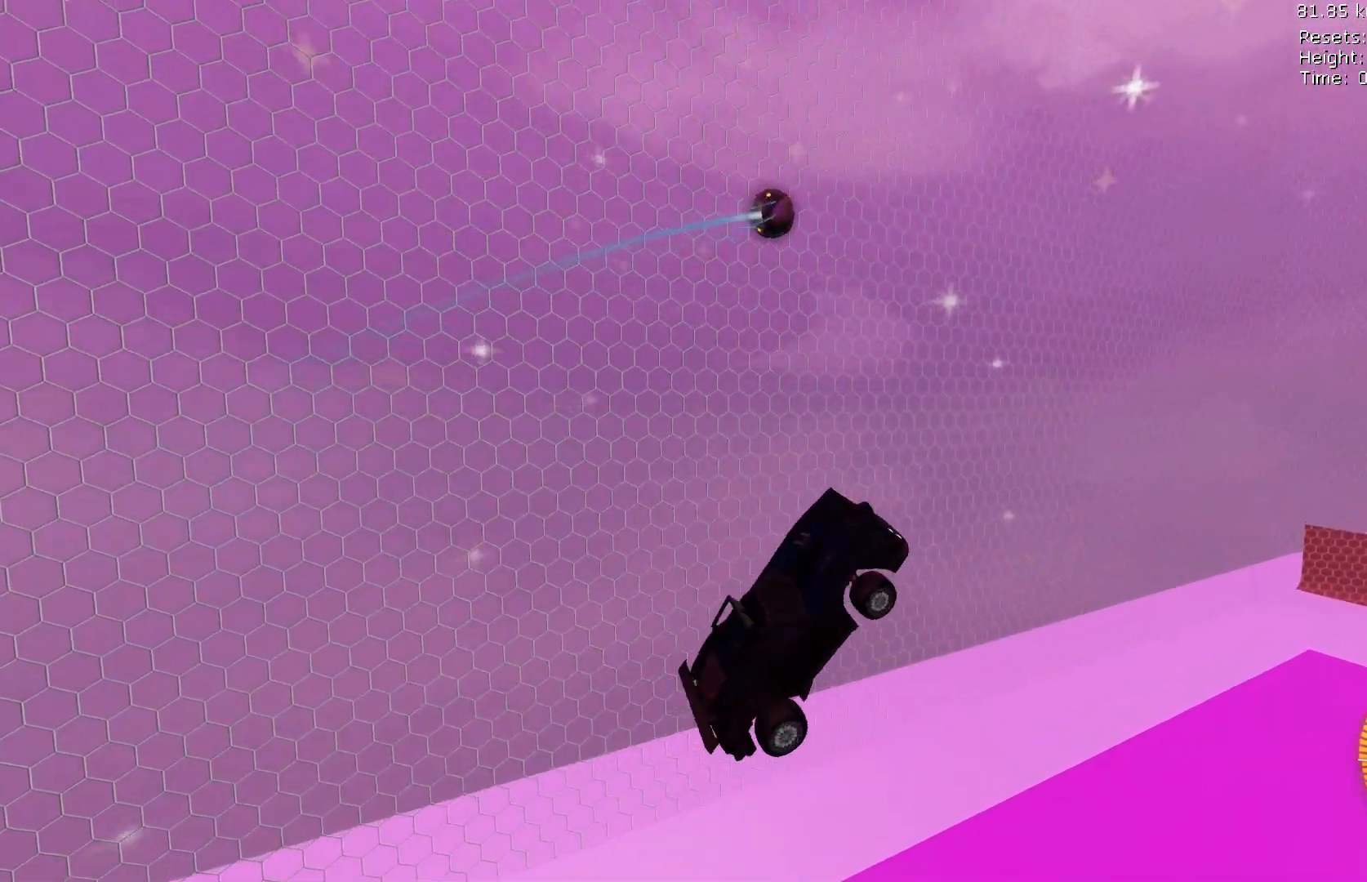
Gameplay with a controller (Xbox layout); each line is a JSON object with the inputs held at the frame after it (dt_ms = milliseconds from this image to that frame). "events" lists button and stick changes between this image and that frame as [ms after this image, input, new state], when the widget could be followed in between. Not read: DPAD_DOWN DPAD_LEFT DPAD_RIGHT DPAD_UP L3 R3 SELECT START right_stick.
{"dt_ms": 500, "buttons": ["R1"], "left_stick": "center"}
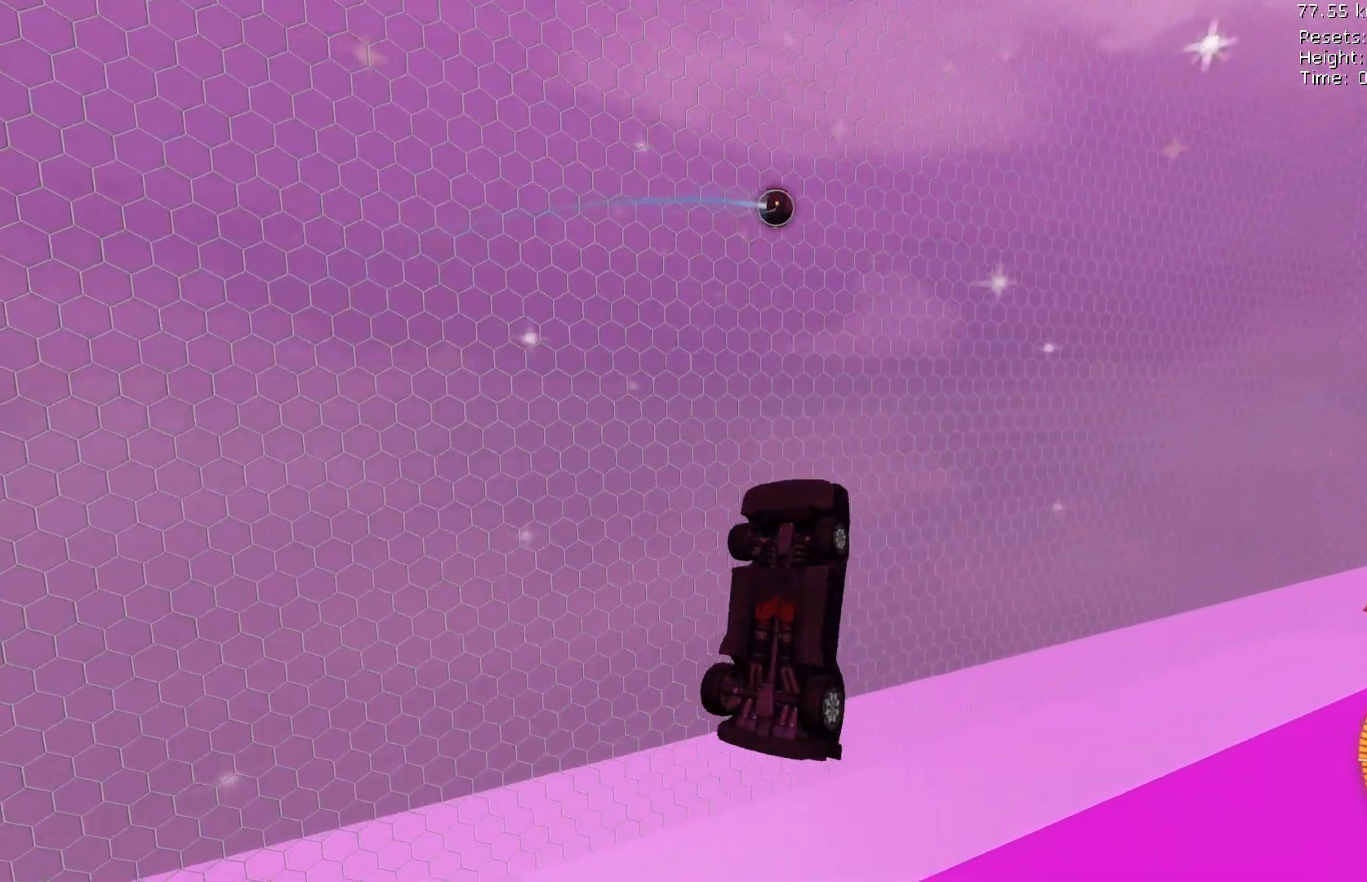
{"dt_ms": 1000, "buttons": ["R1"], "left_stick": "right"}
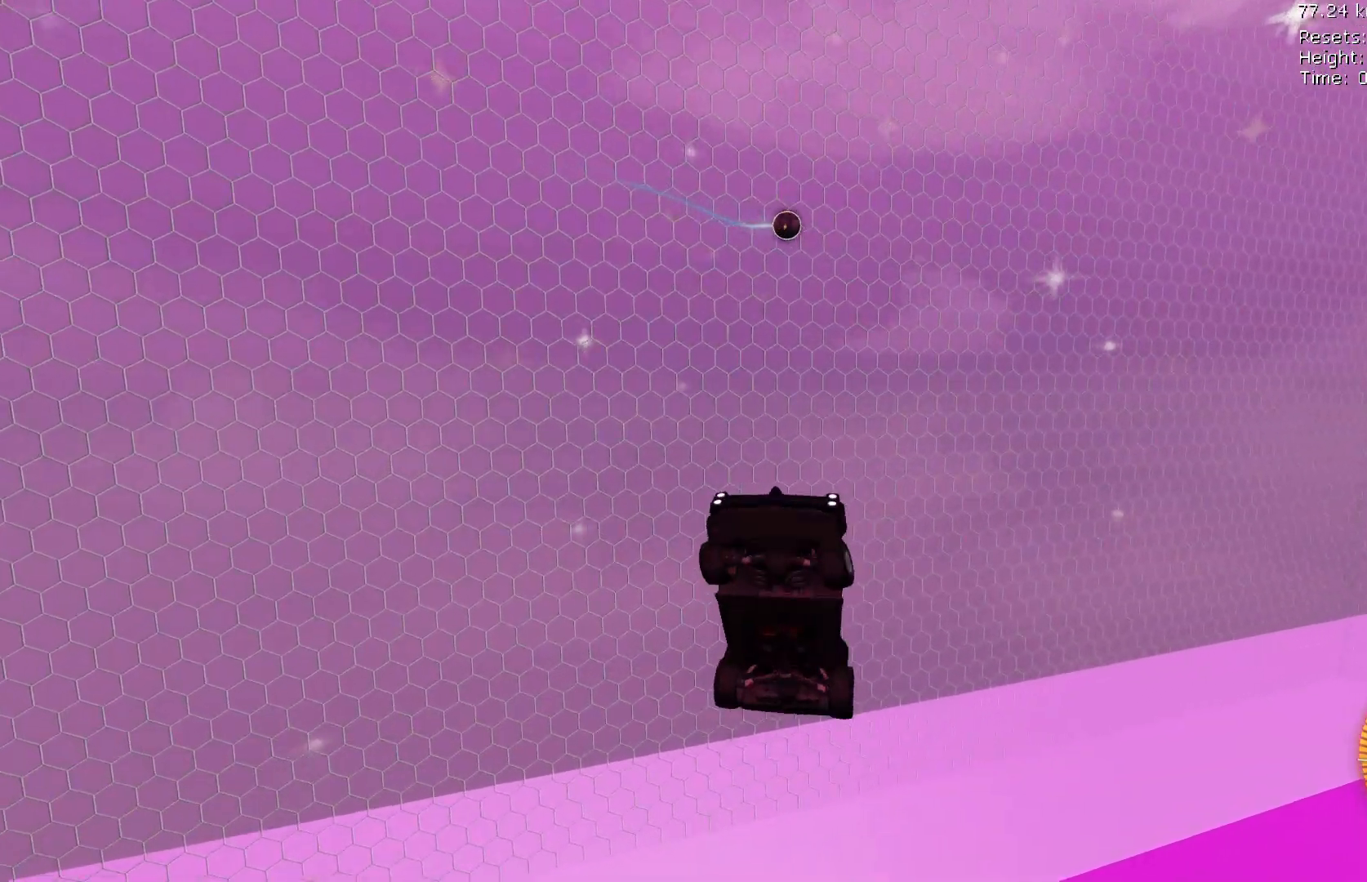
{"dt_ms": 500, "buttons": ["B", "R1"], "left_stick": "center"}
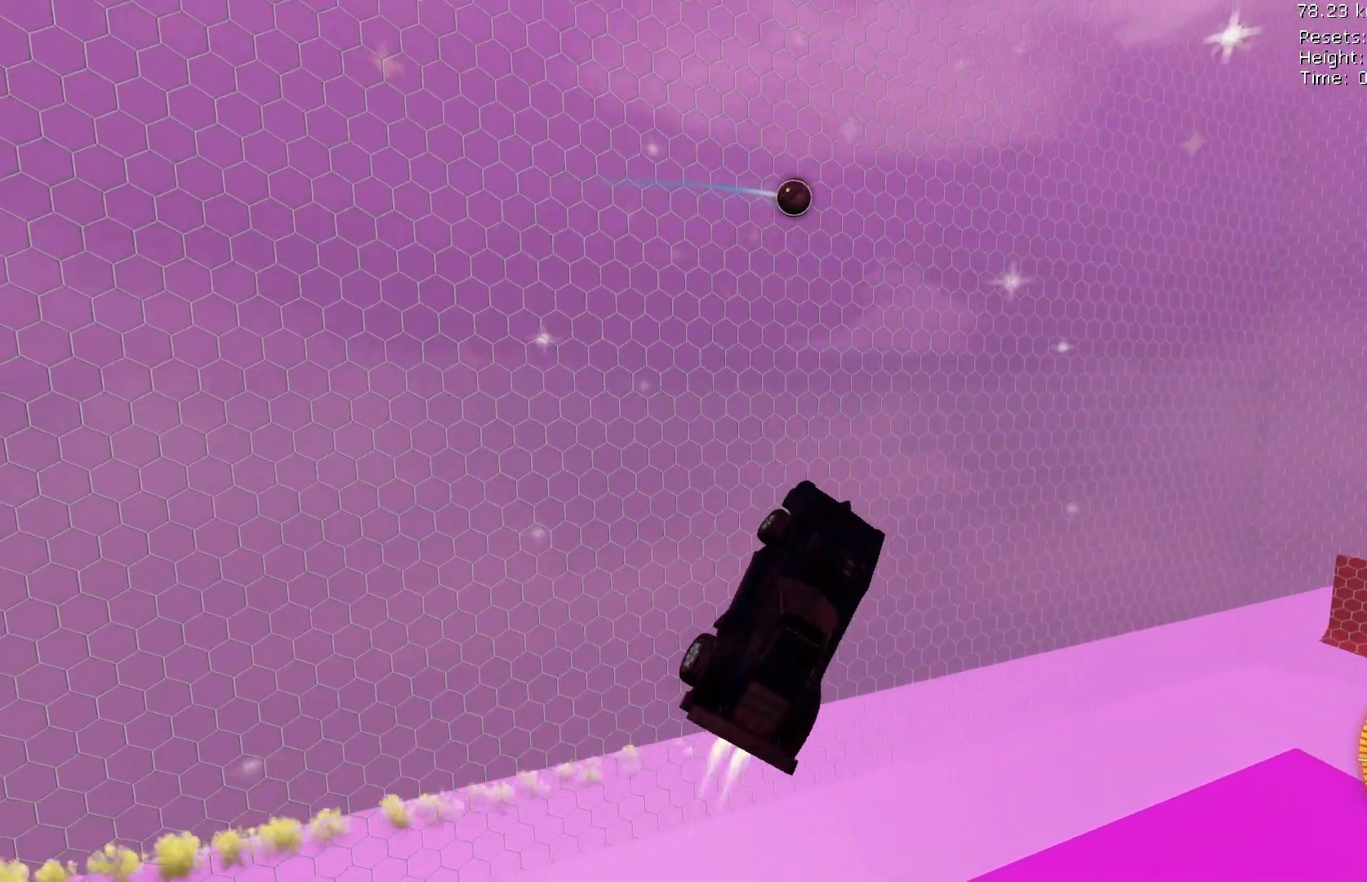
{"dt_ms": 500, "buttons": ["B", "R1"], "left_stick": "center", "events": [[267, "B", "up"], [467, "B", "down"]]}
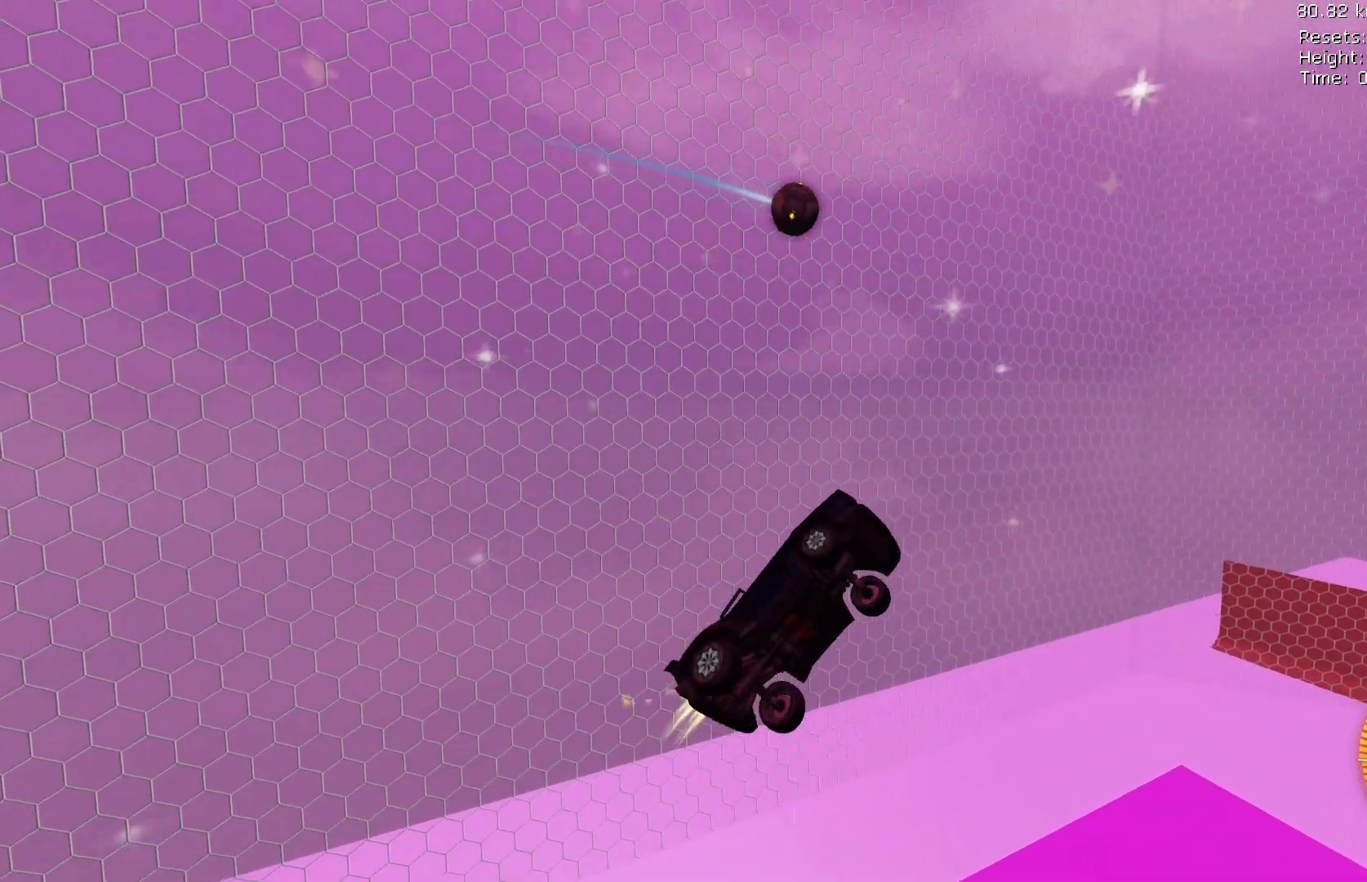
{"dt_ms": 500, "buttons": ["R1"], "left_stick": "center", "events": [[367, "B", "up"]]}